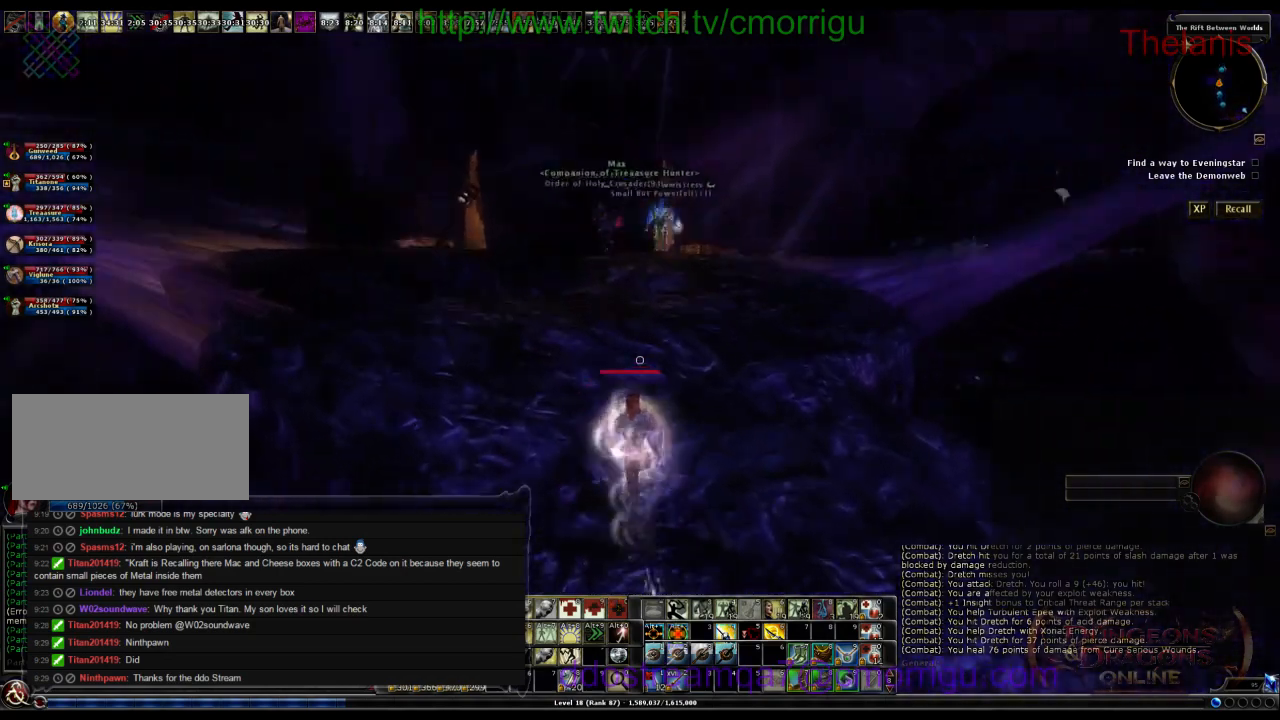
Gameplay with keyboard; each line is a JSON object with the keys held at the frame after it. "events" lists presses ("down") and releases ("up") of ".", "/", "0", "1", "2", "3", "4", "5", "6", "7", "8", "9", "a", "b", "backslash", "backspace", "c", "caps_lock", "comma", "ctrl_r", "d", "e", "equals", "escape", "f", "f1", "f10", "f11", "f12", "f2", "f3", "f4", "f5", "f6", "f7", "f8", "f9", "g", "h", "i", "j", "k", "l", "lbracket", "m", "minus", "n", "o", "p", "q", "quote", "r", "rbracket", "return", "s", "semicolon", "shift_l", "shift_r", "space", "t", "tab", "tilde", "u", "v", "w", "x", "y" and "z" between this image and that frame as [ms after this image, input, new state], when the widget could be followed in between. No other keys are recorded. Mouse input is not recorded.
{"keys": ["w"], "events": []}
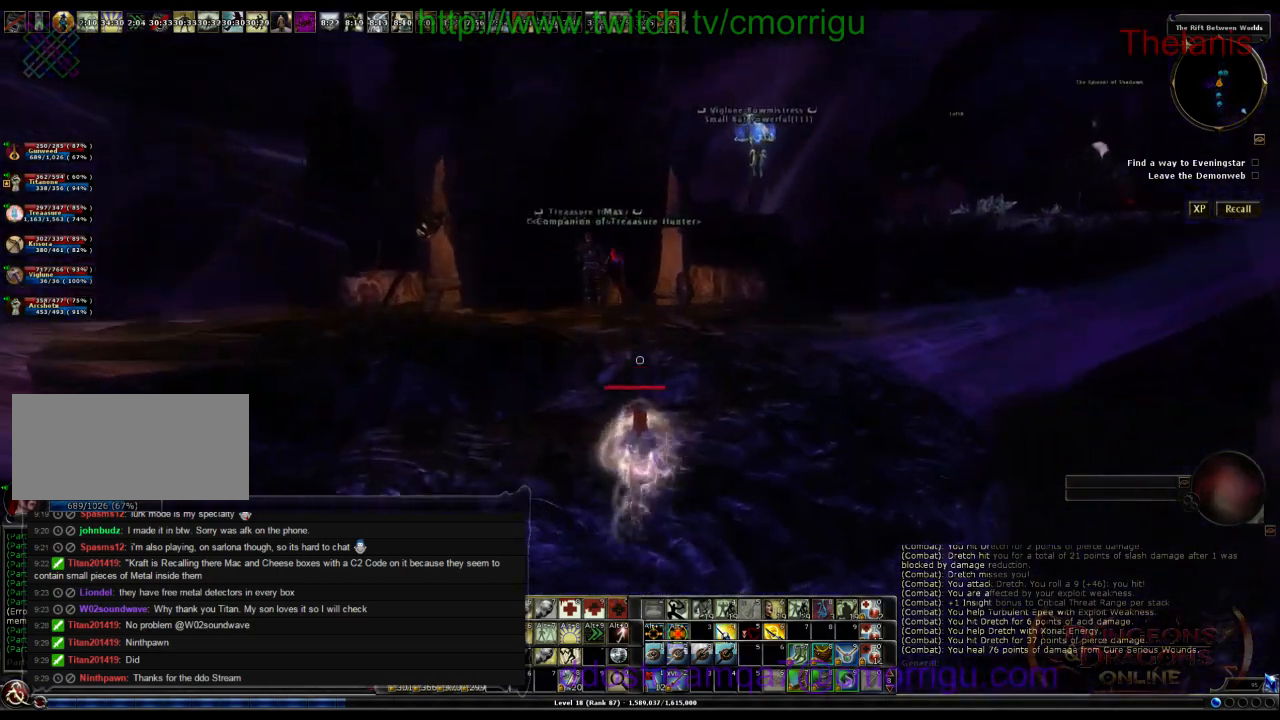
{"keys": [], "events": [[234, "w", "up"]]}
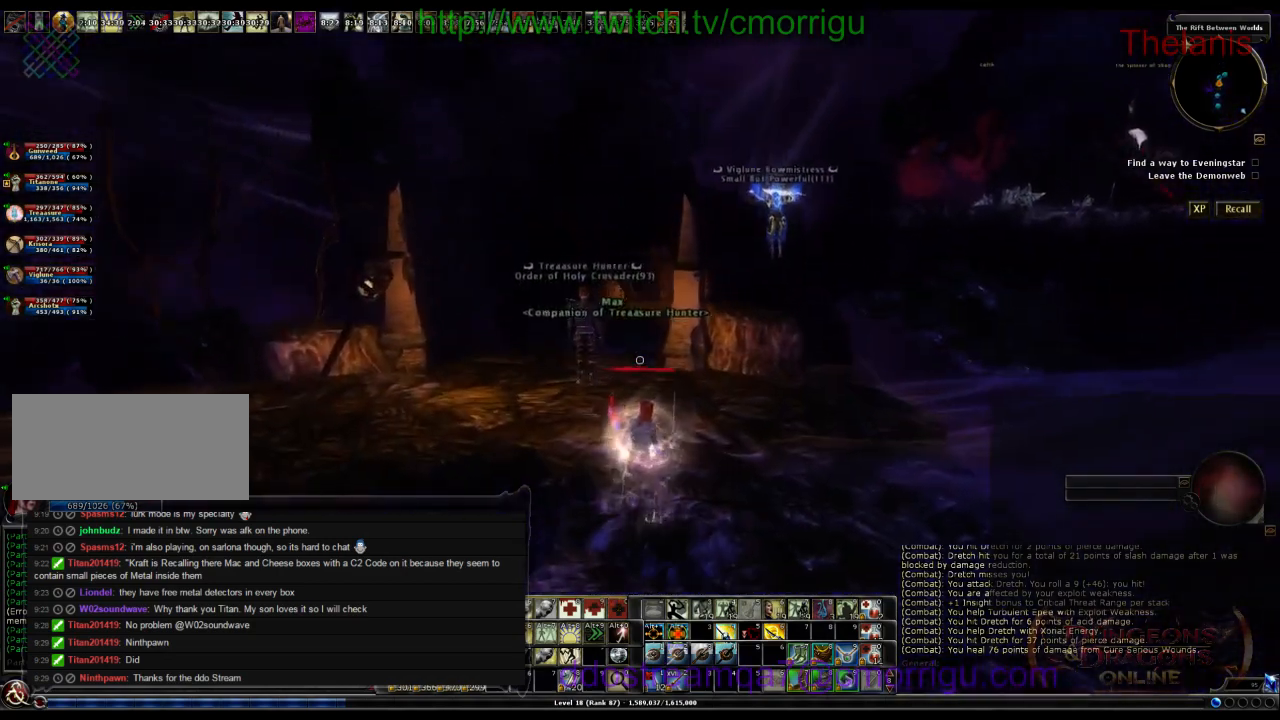
{"keys": ["a", "w"], "events": [[334, "a", "down"], [500, "w", "down"]]}
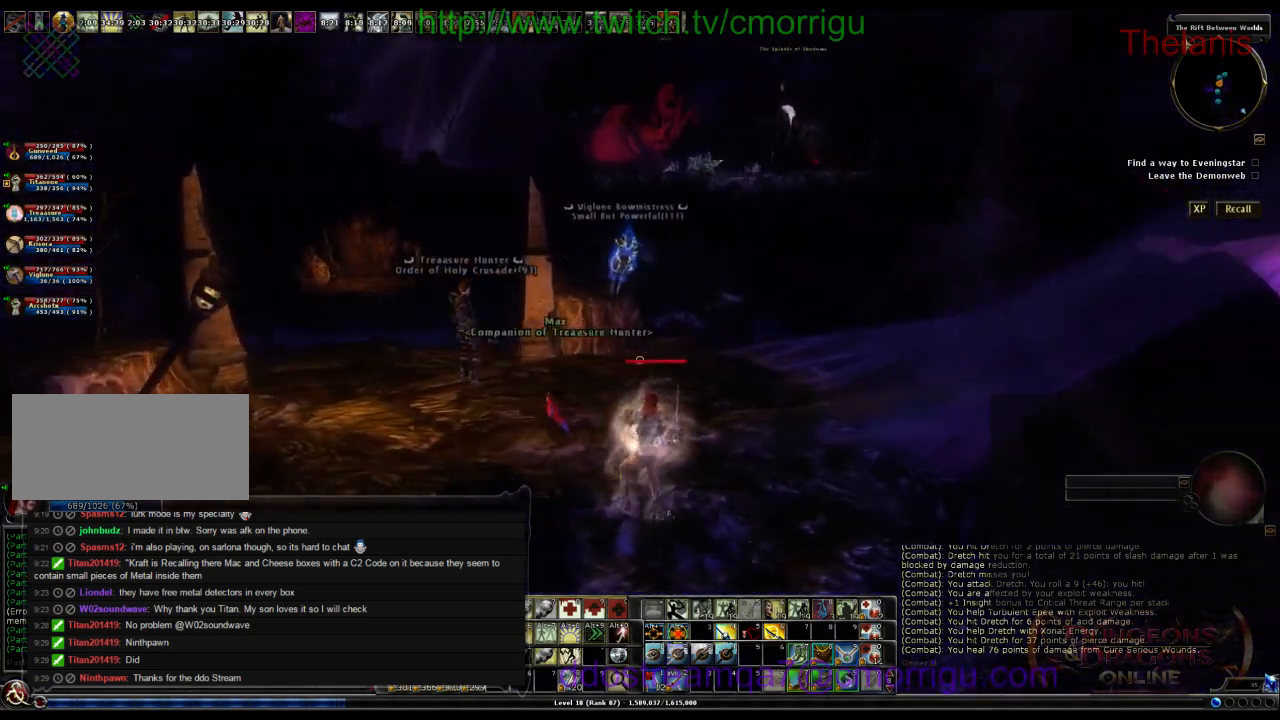
{"keys": [], "events": [[300, "a", "up"], [334, "w", "up"]]}
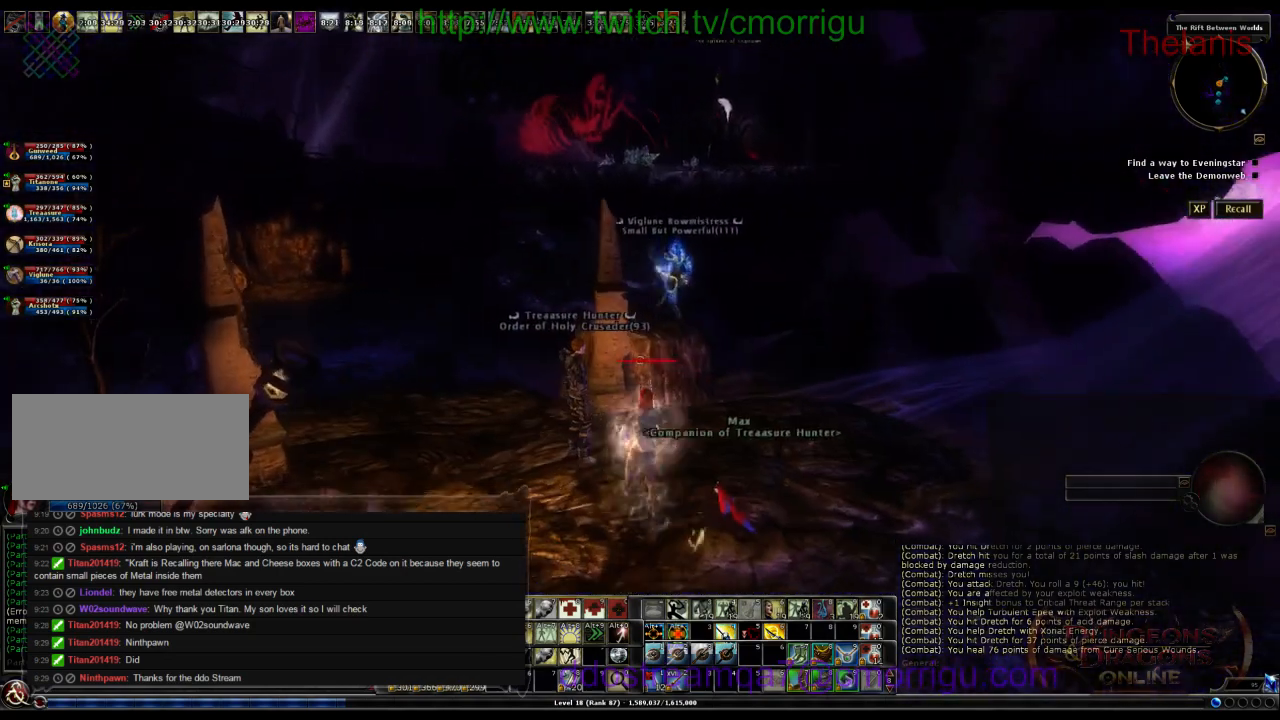
{"keys": [], "events": []}
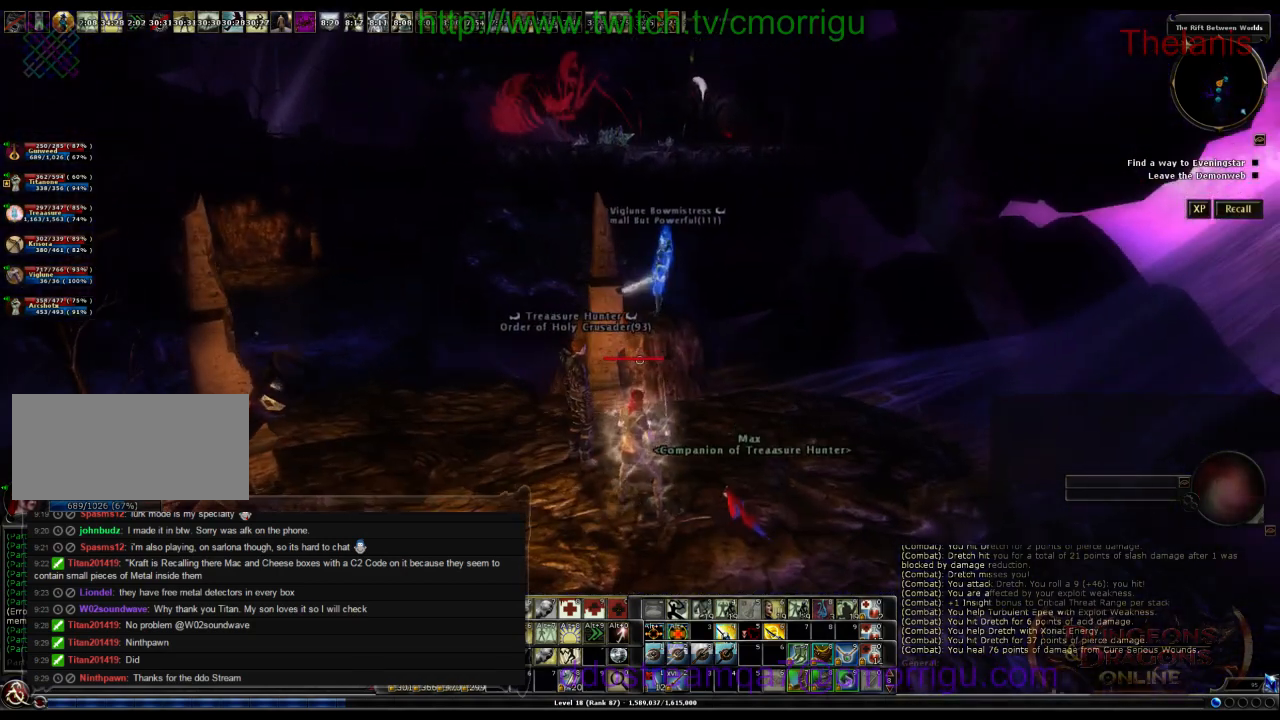
{"keys": [], "events": []}
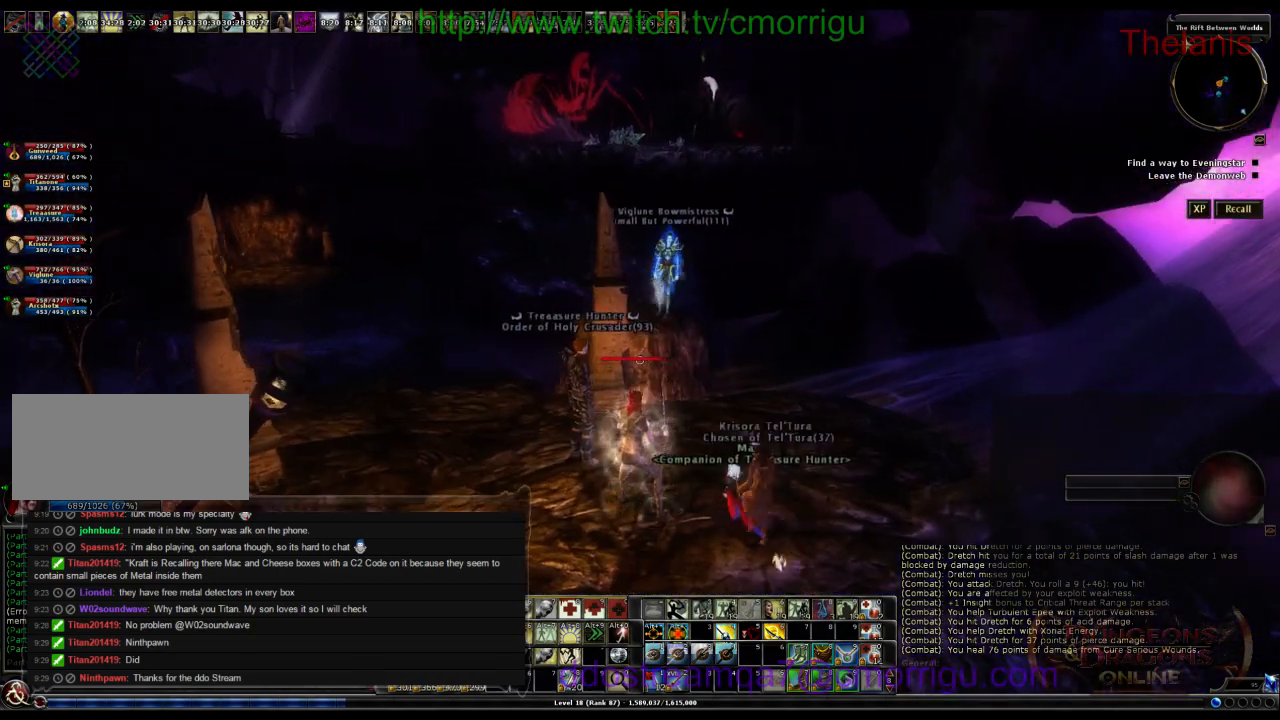
{"keys": [], "events": []}
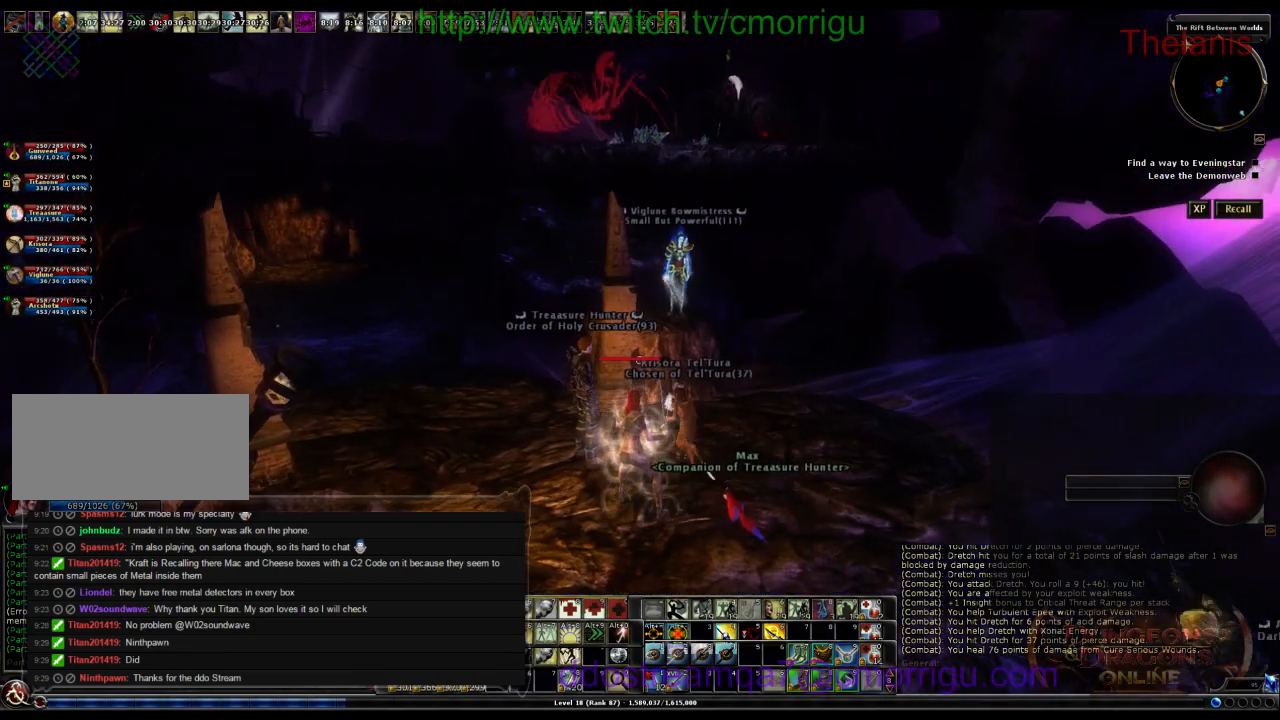
{"keys": [], "events": []}
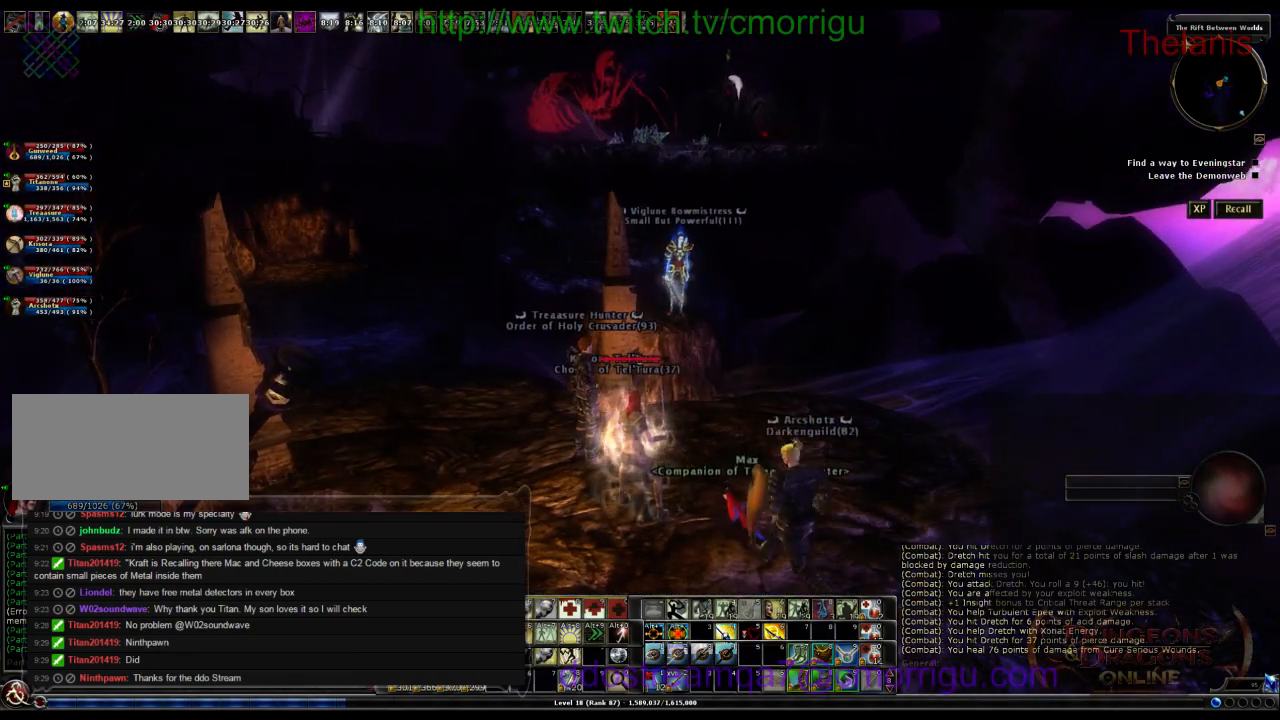
{"keys": [], "events": []}
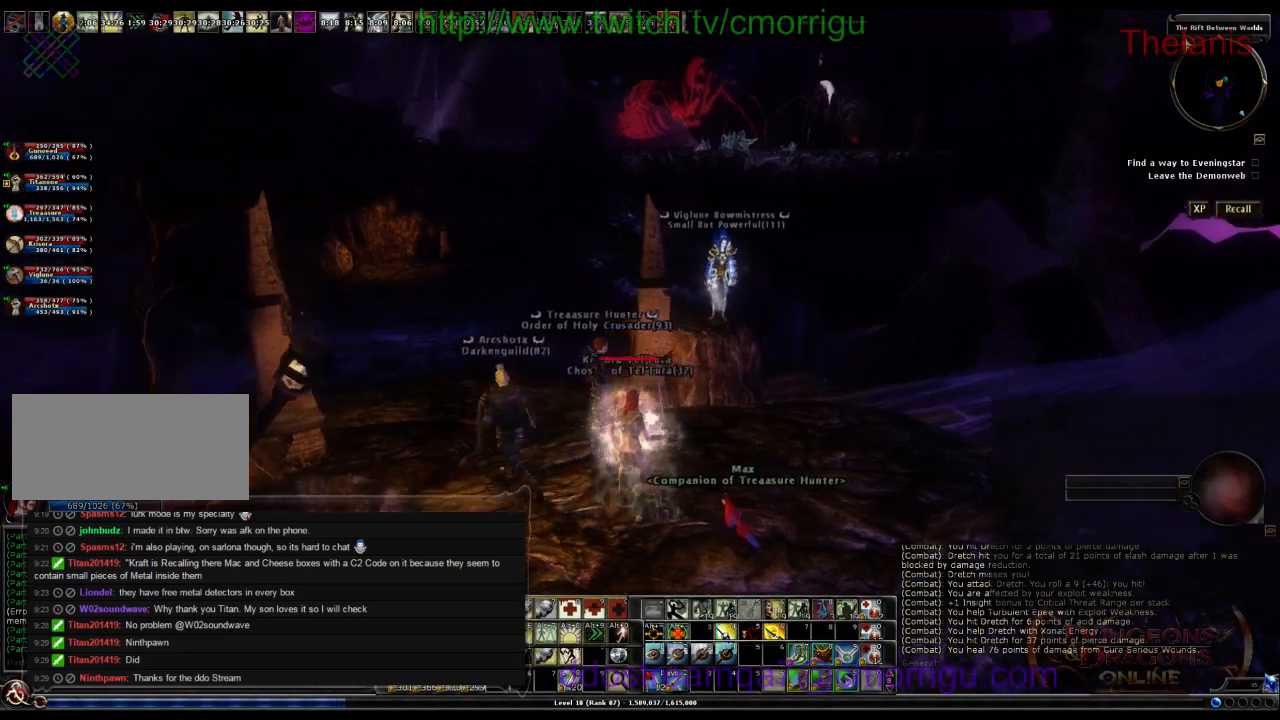
{"keys": ["w"], "events": [[300, "w", "down"]]}
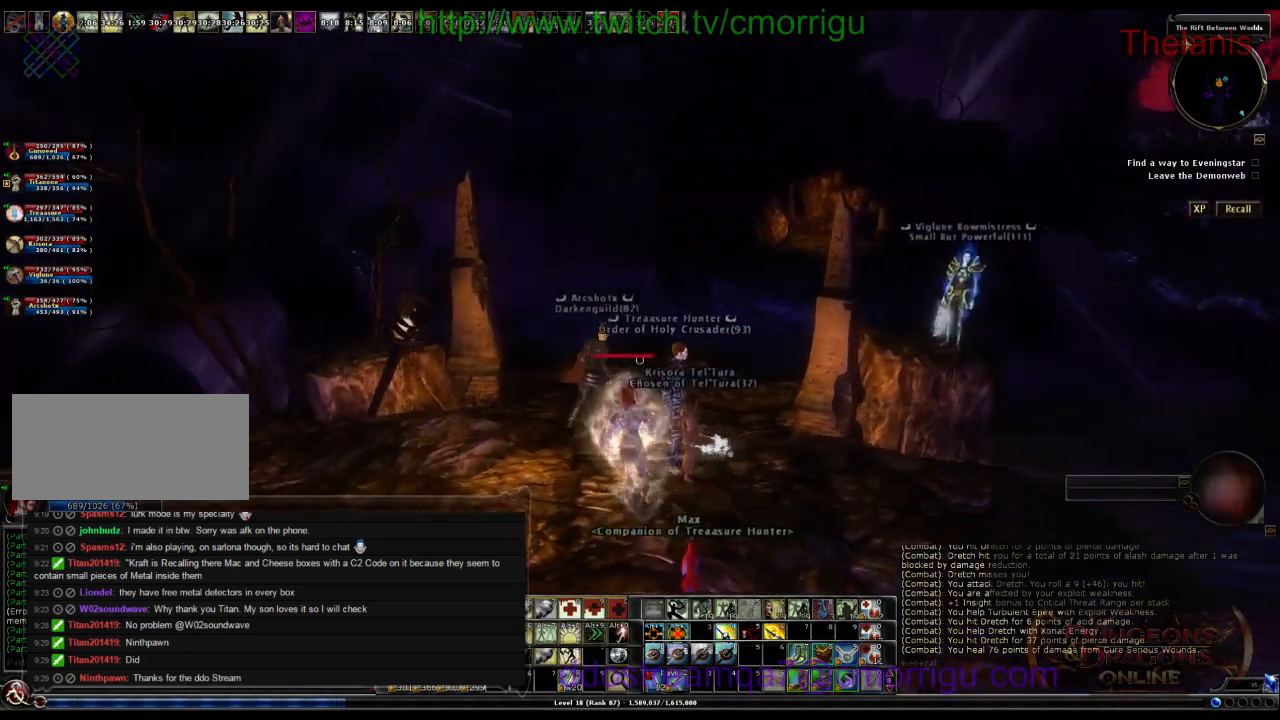
{"keys": [], "events": [[67, "w", "up"]]}
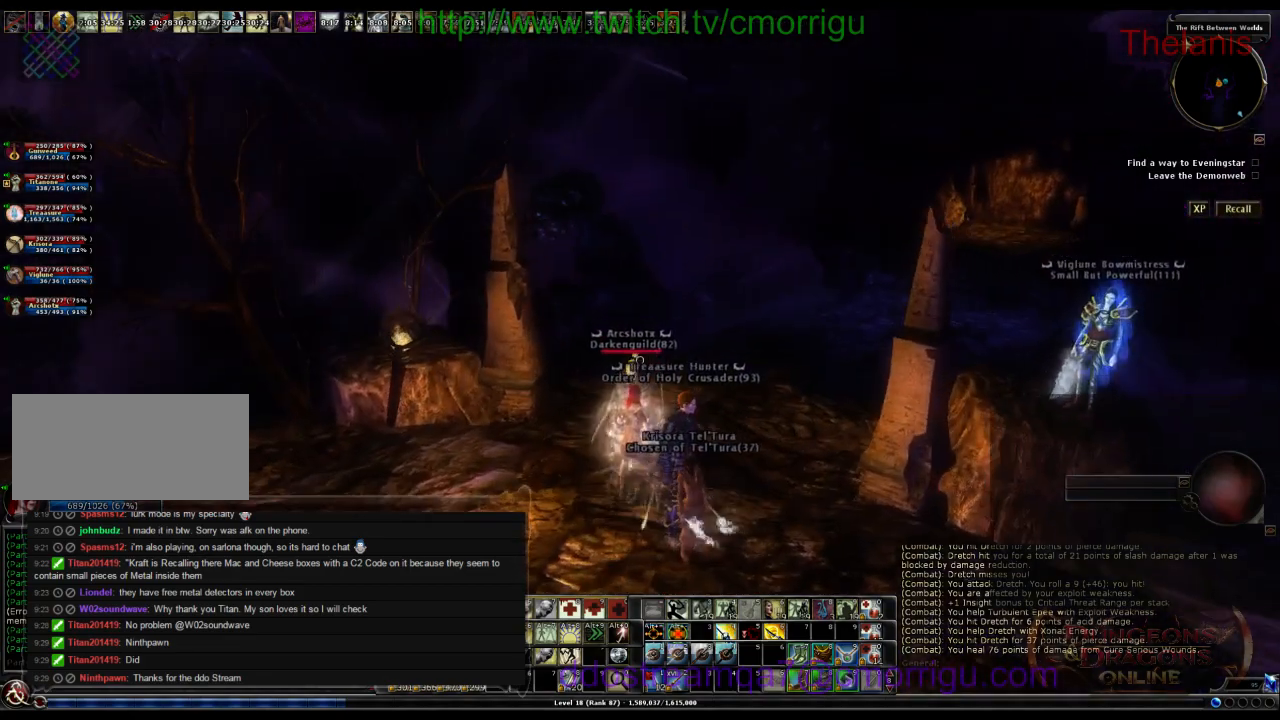
{"keys": [], "events": []}
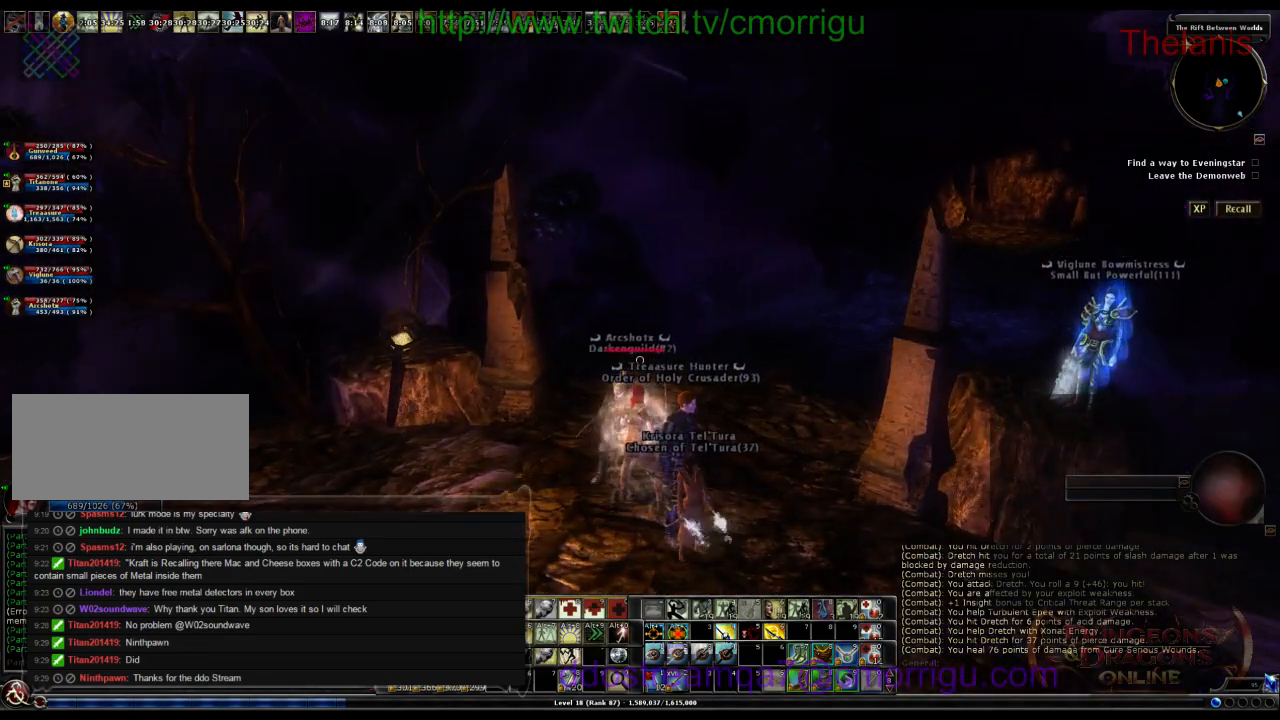
{"keys": [], "events": []}
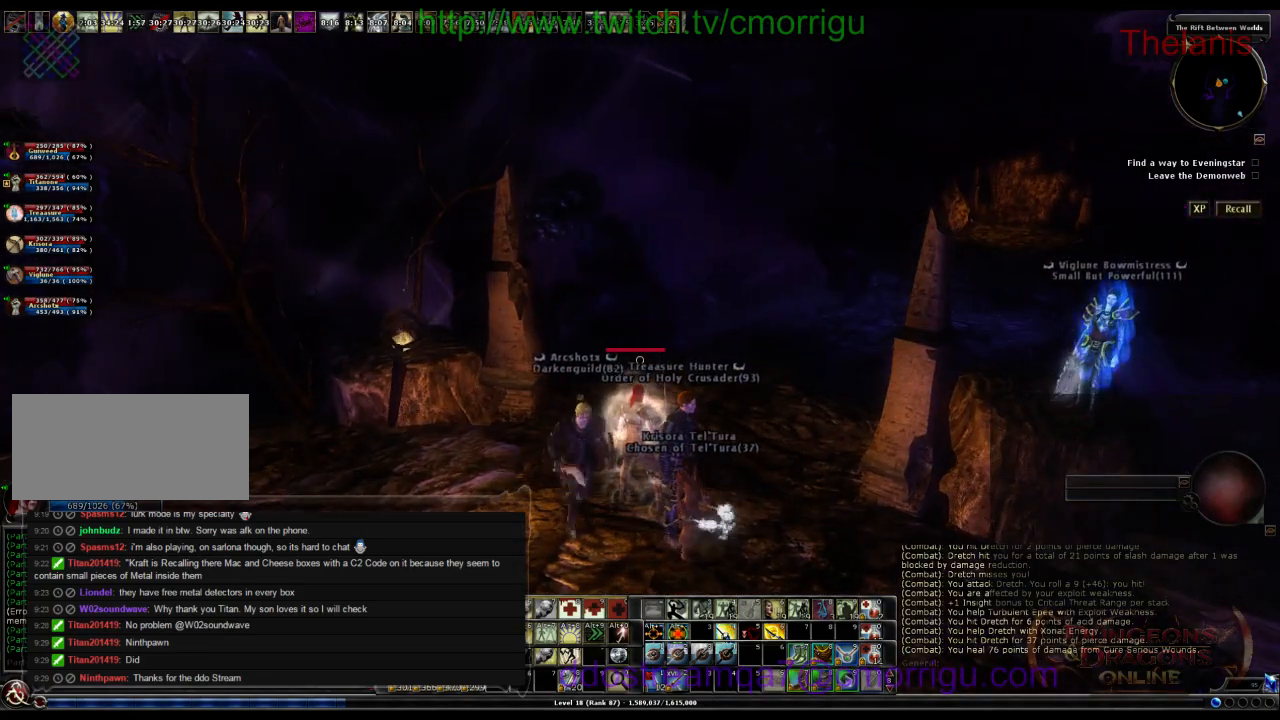
{"keys": [], "events": []}
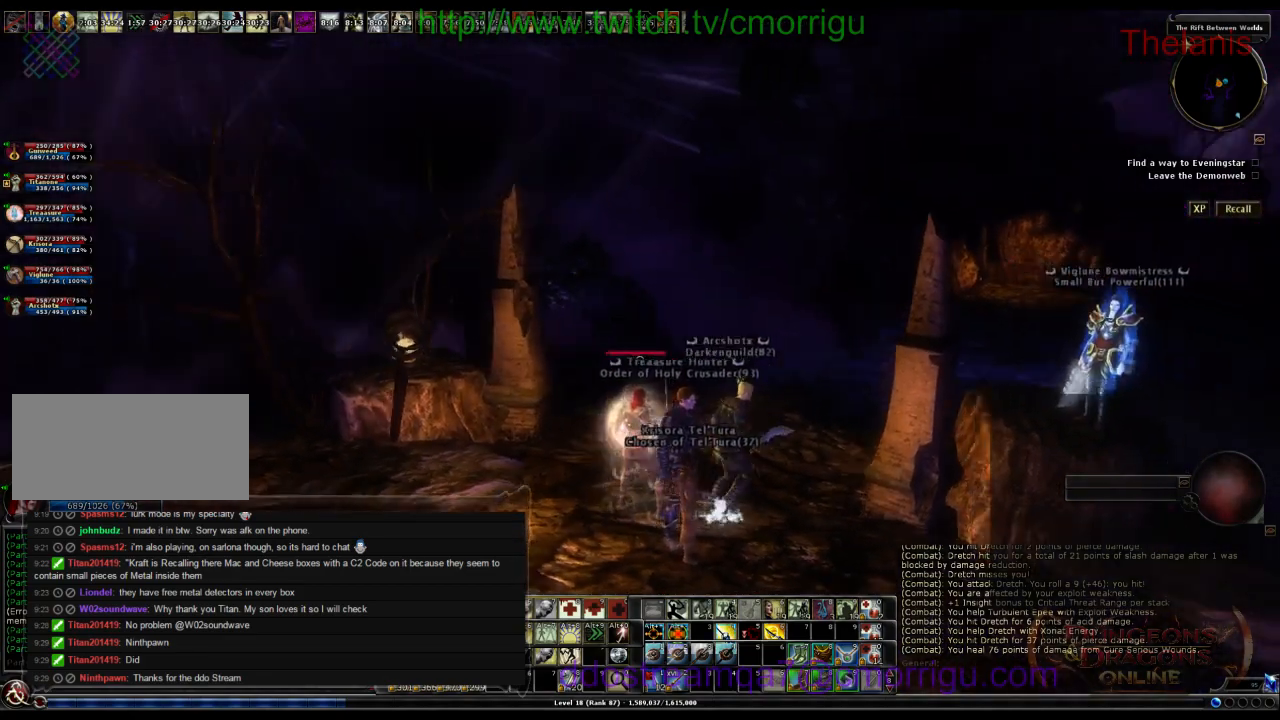
{"keys": [], "events": []}
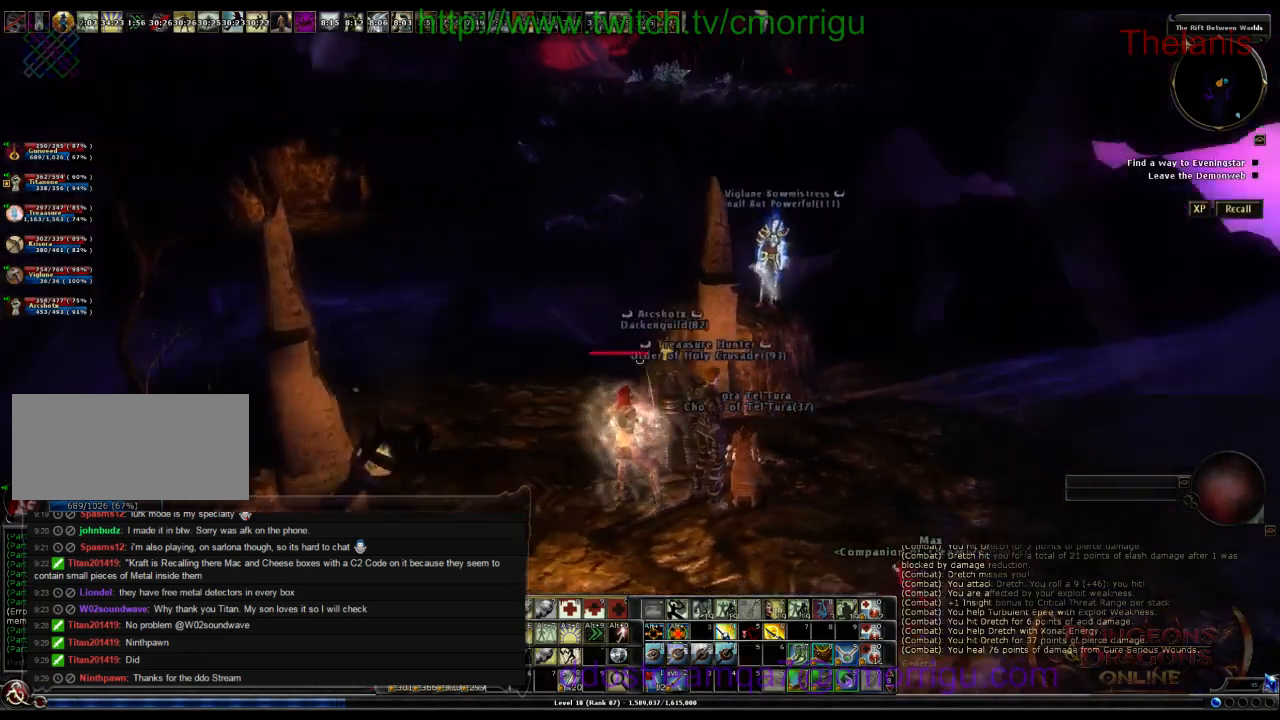
{"keys": [], "events": []}
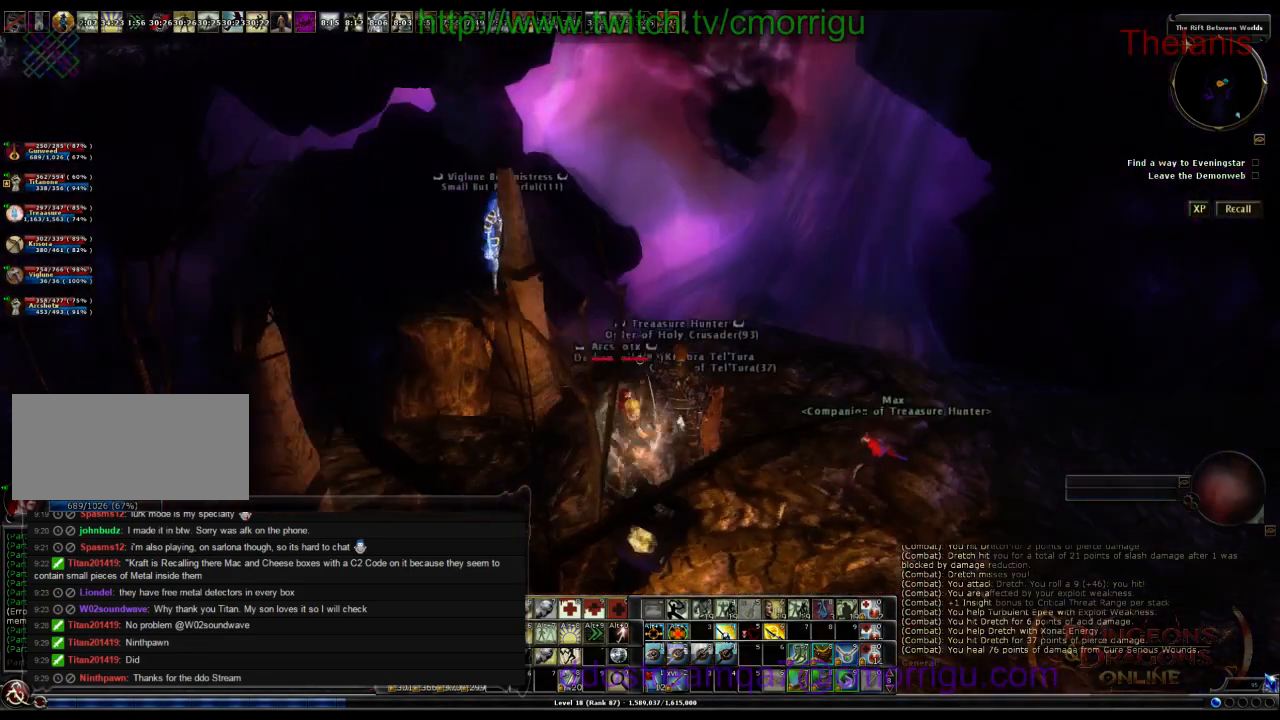
{"keys": [], "events": []}
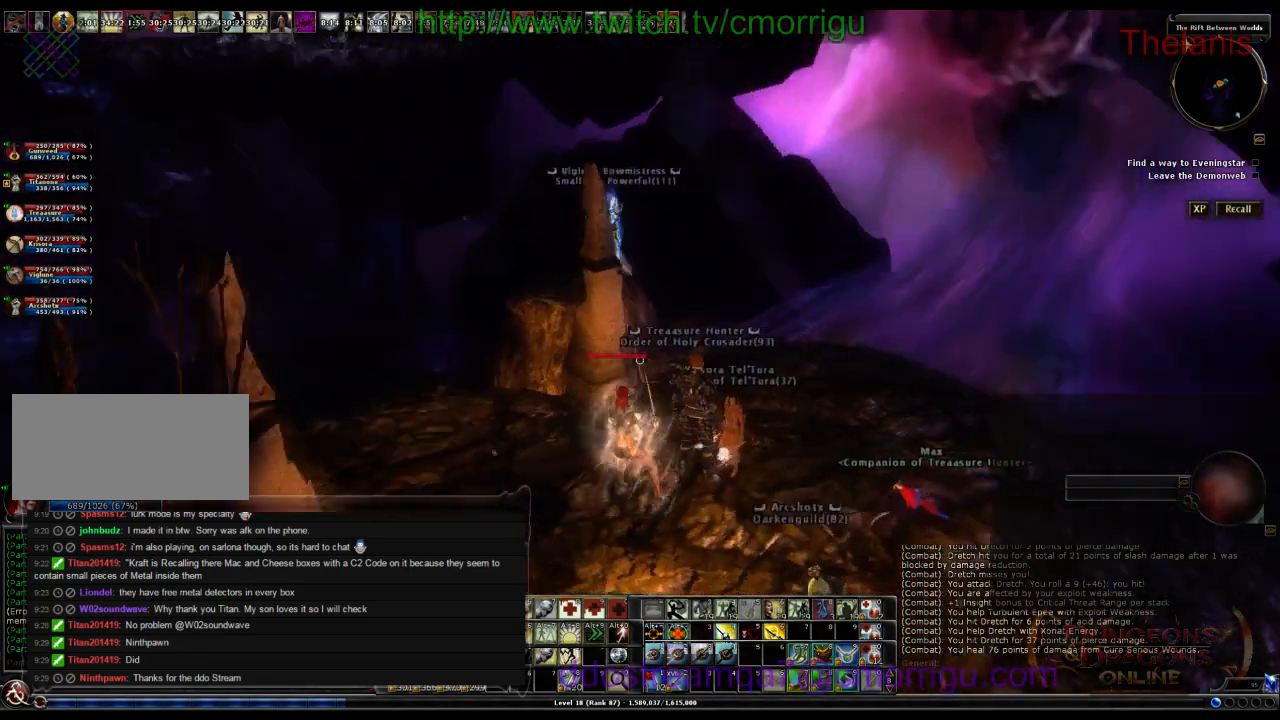
{"keys": [], "events": [[167, "d", "down"], [434, "d", "up"]]}
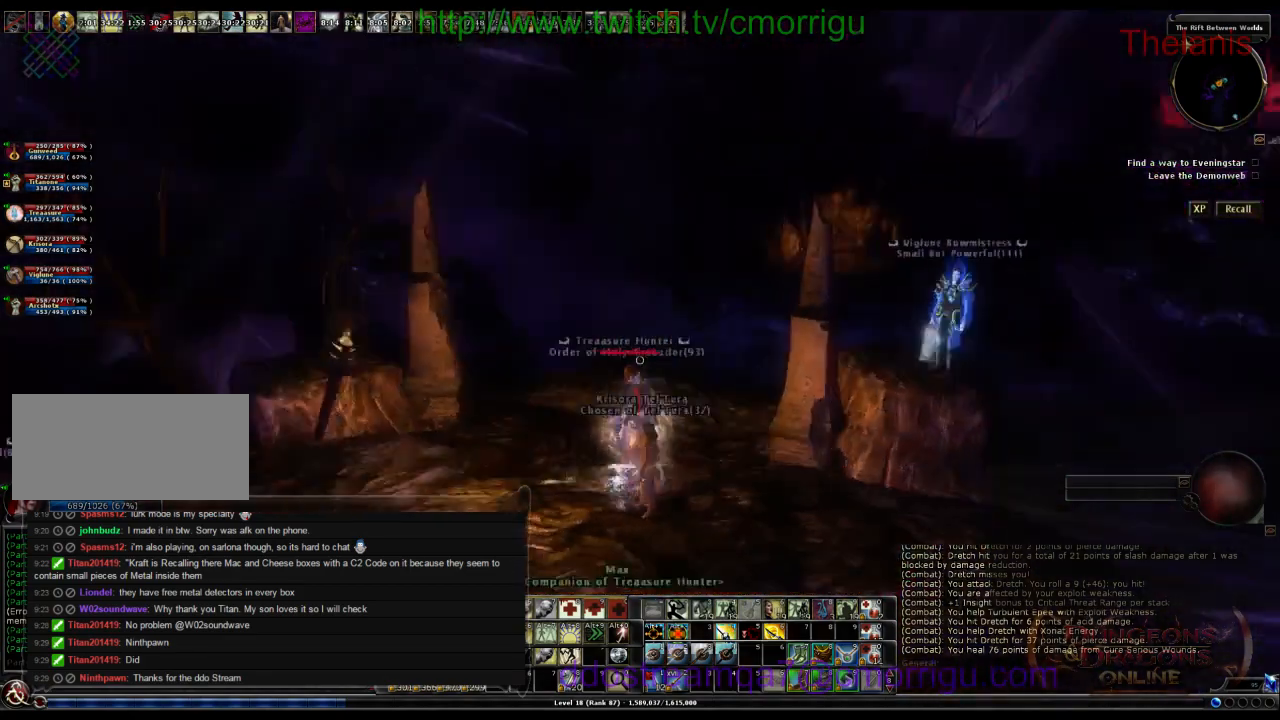
{"keys": [], "events": []}
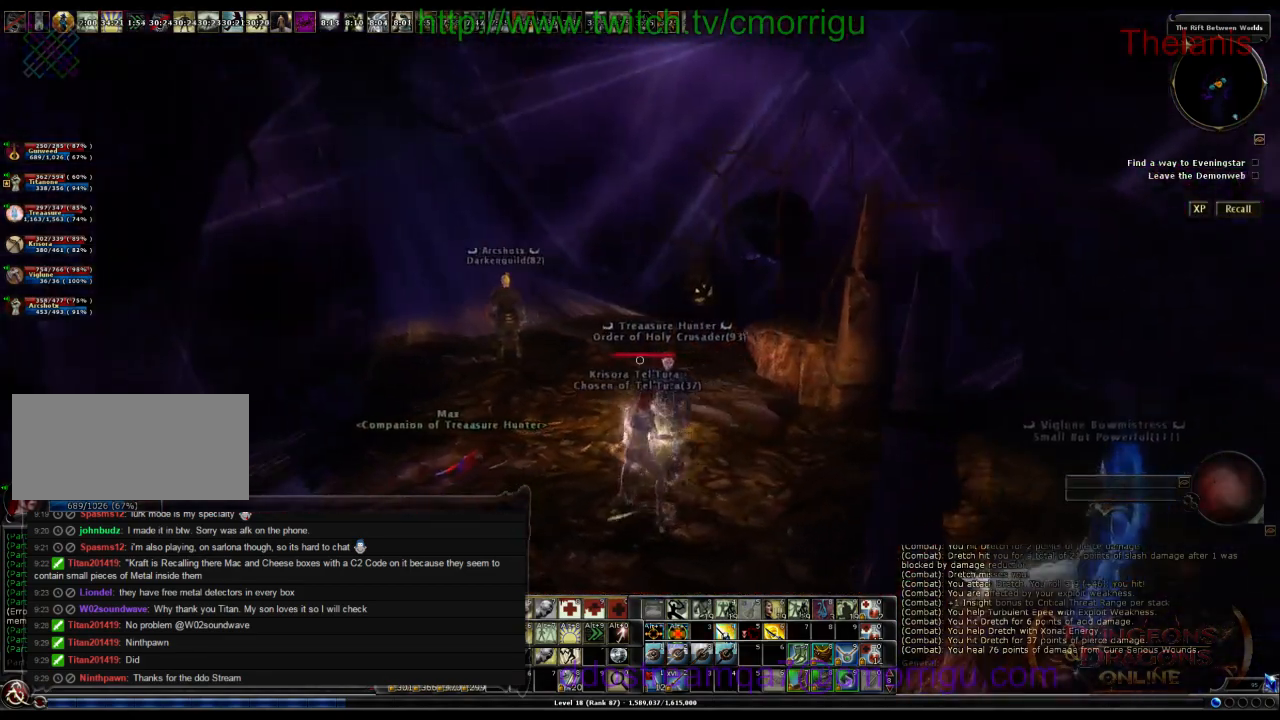
{"keys": [], "events": []}
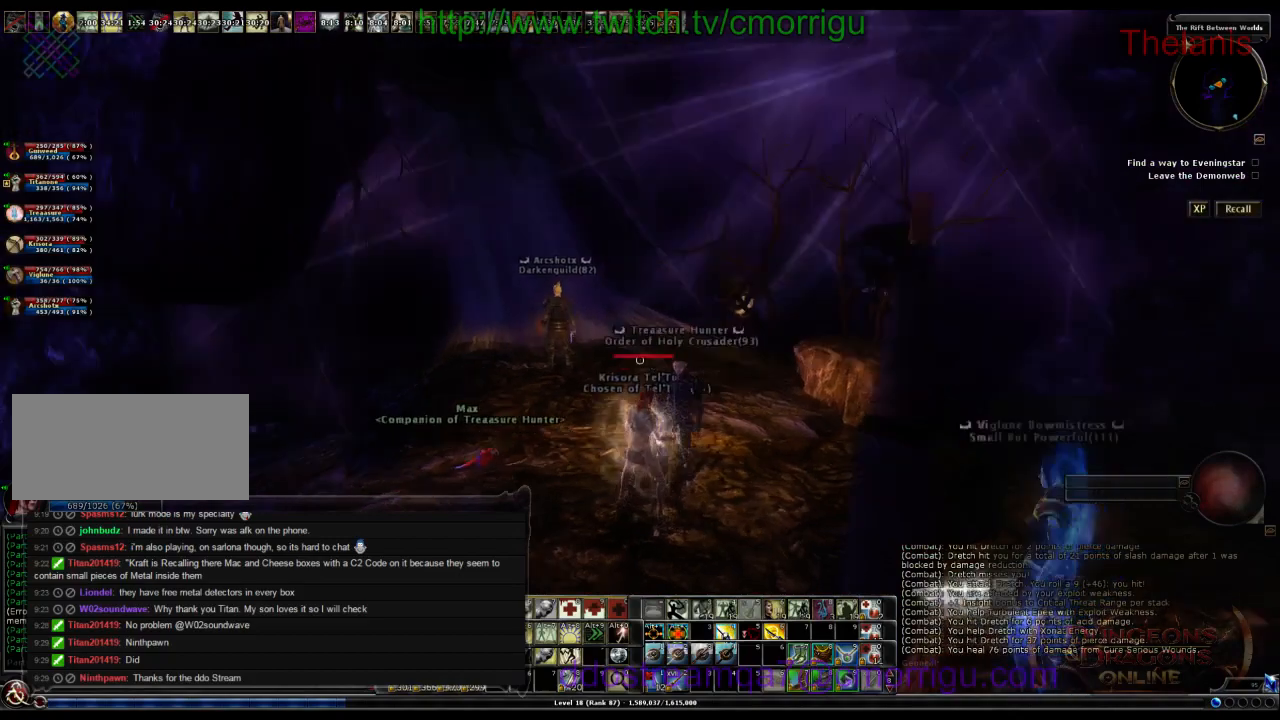
{"keys": [], "events": []}
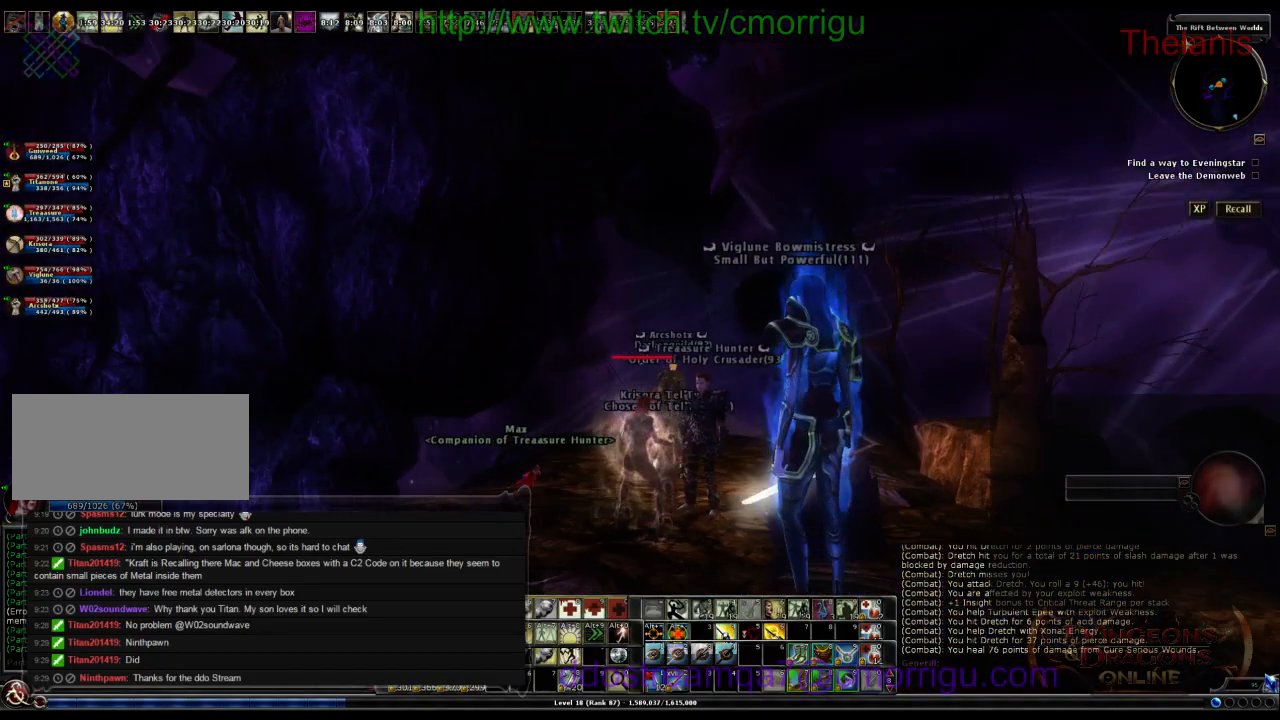
{"keys": [], "events": []}